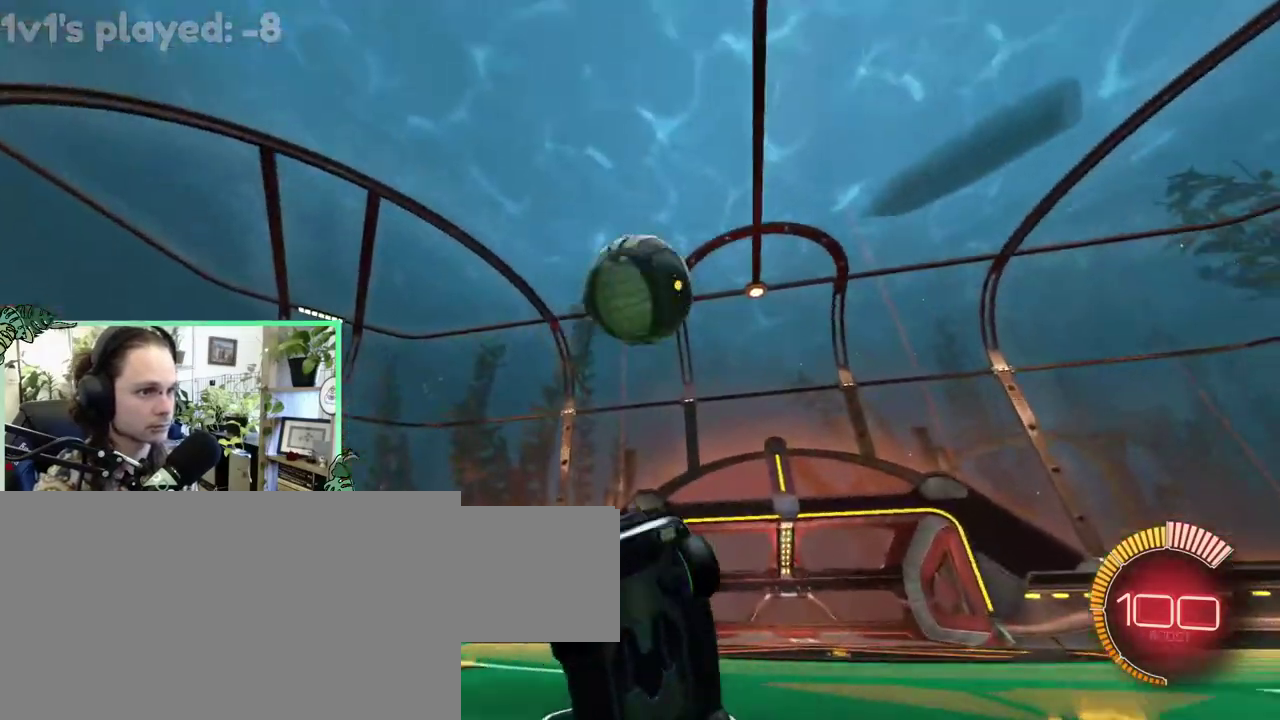
Gameplay with a controller (Xbox layout); each line is a JSON object with the inputs held at the frame after it. "events" lists button and stick changes between this image and that frame as [ms after this image, input, new state], when the widget could be followed in between. This overlay highlights the sticks when they move; stick clicks (L3 R3) are not distinguishable. This document gives stick clicks only as held states, not as events. Not read: L2 R2.
{"buttons": ["B"], "left_stick": "center", "right_stick": "center"}
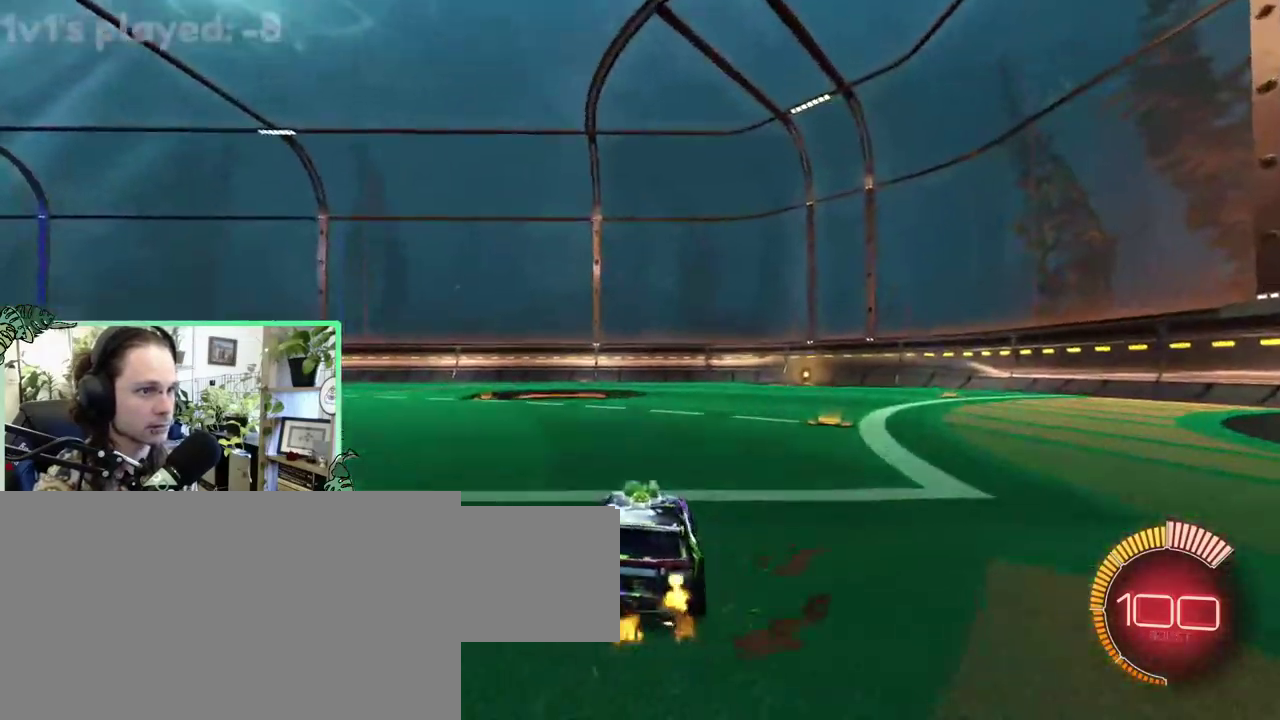
{"buttons": ["B"], "left_stick": "center", "right_stick": "center", "events": []}
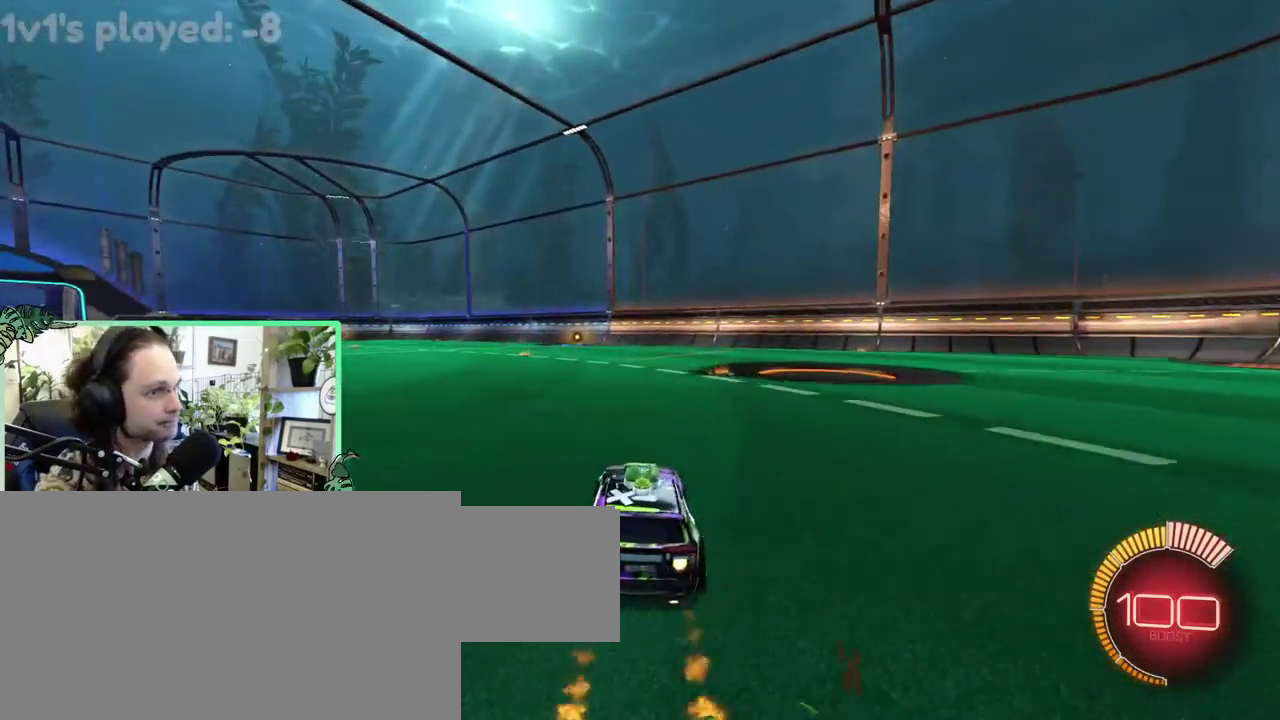
{"buttons": [], "left_stick": "center", "right_stick": "center", "events": [[33, "DPAD_UP", "down"], [150, "B", "up"], [150, "DPAD_UP", "up"]]}
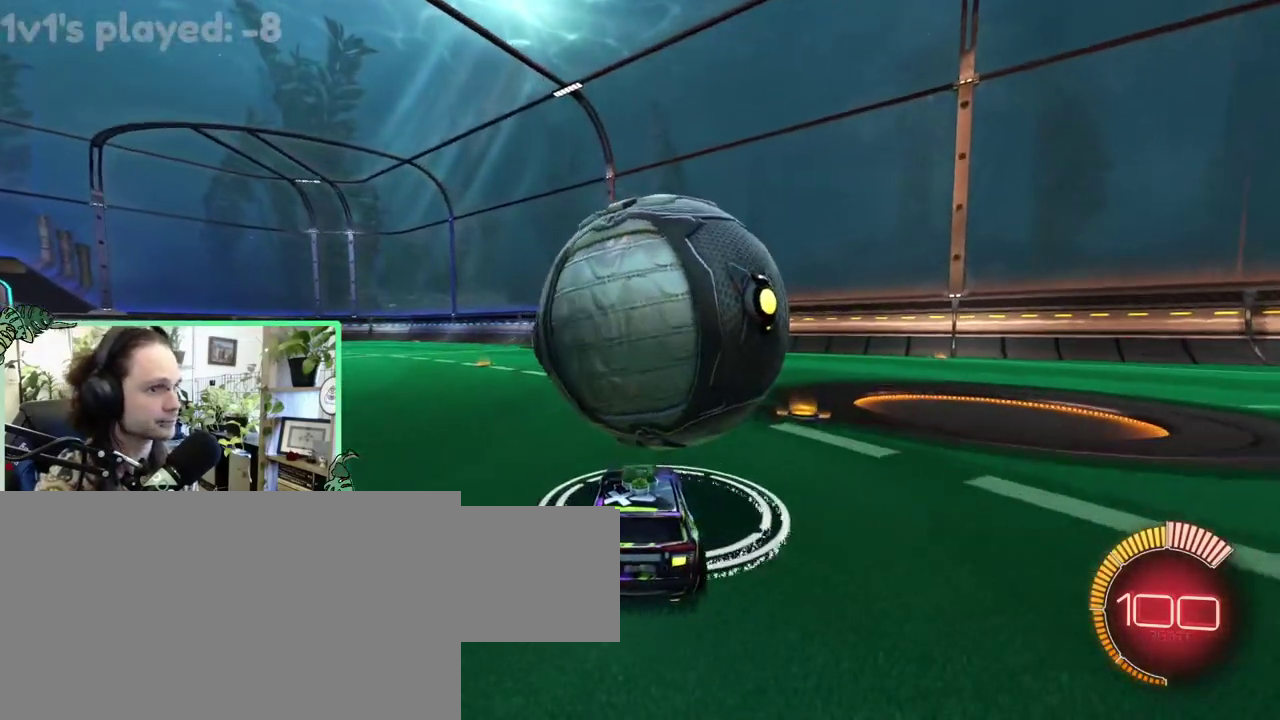
{"buttons": ["Y"], "left_stick": "right", "right_stick": "center"}
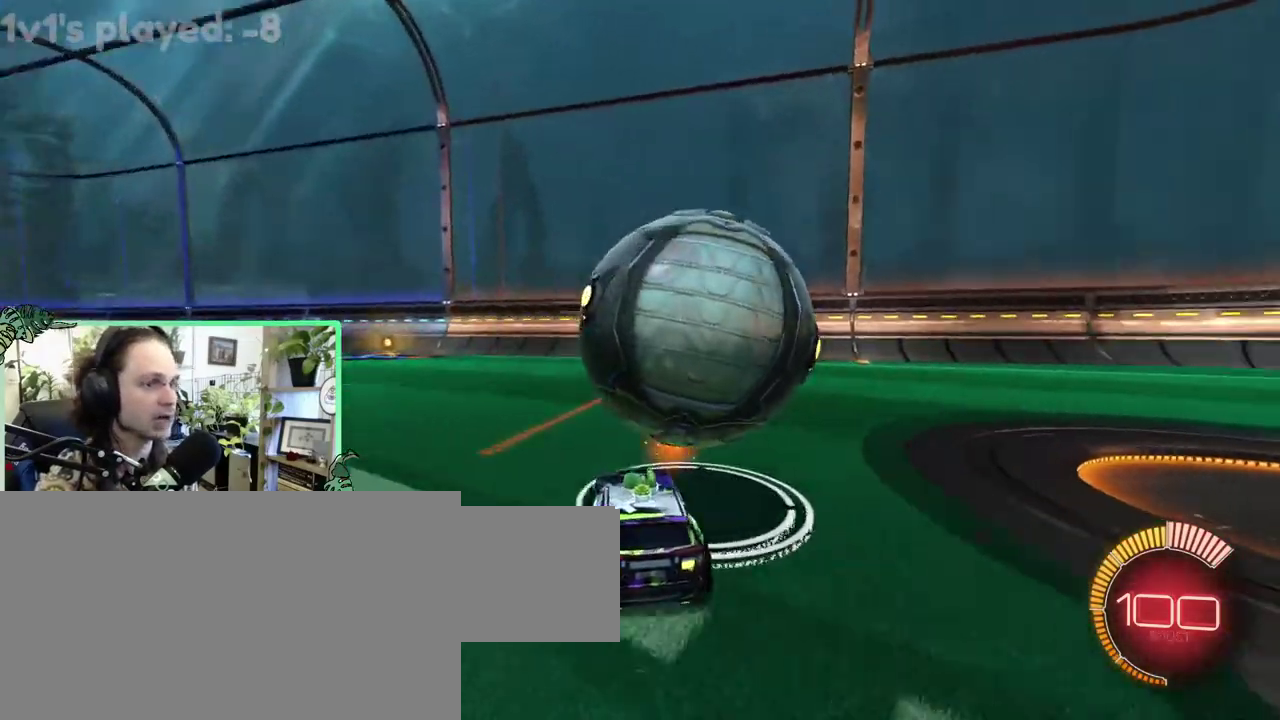
{"buttons": [], "left_stick": "center", "right_stick": "center"}
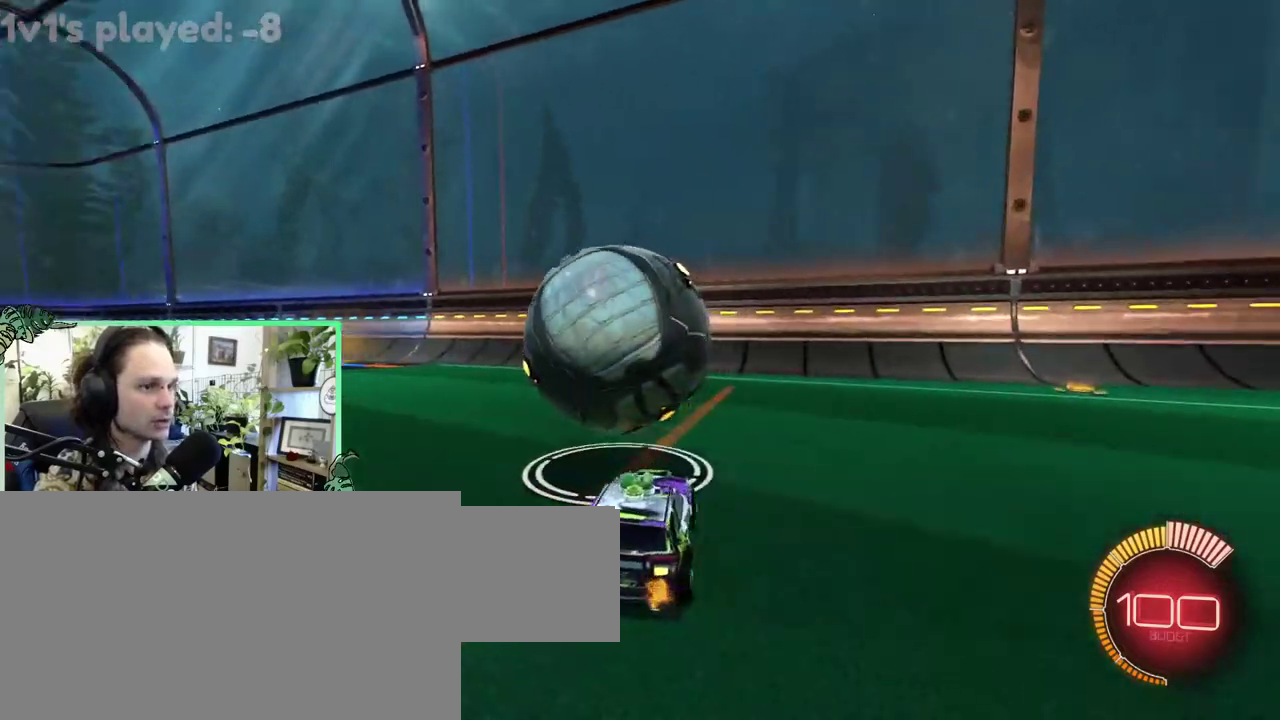
{"buttons": [], "left_stick": "center", "right_stick": "center", "events": []}
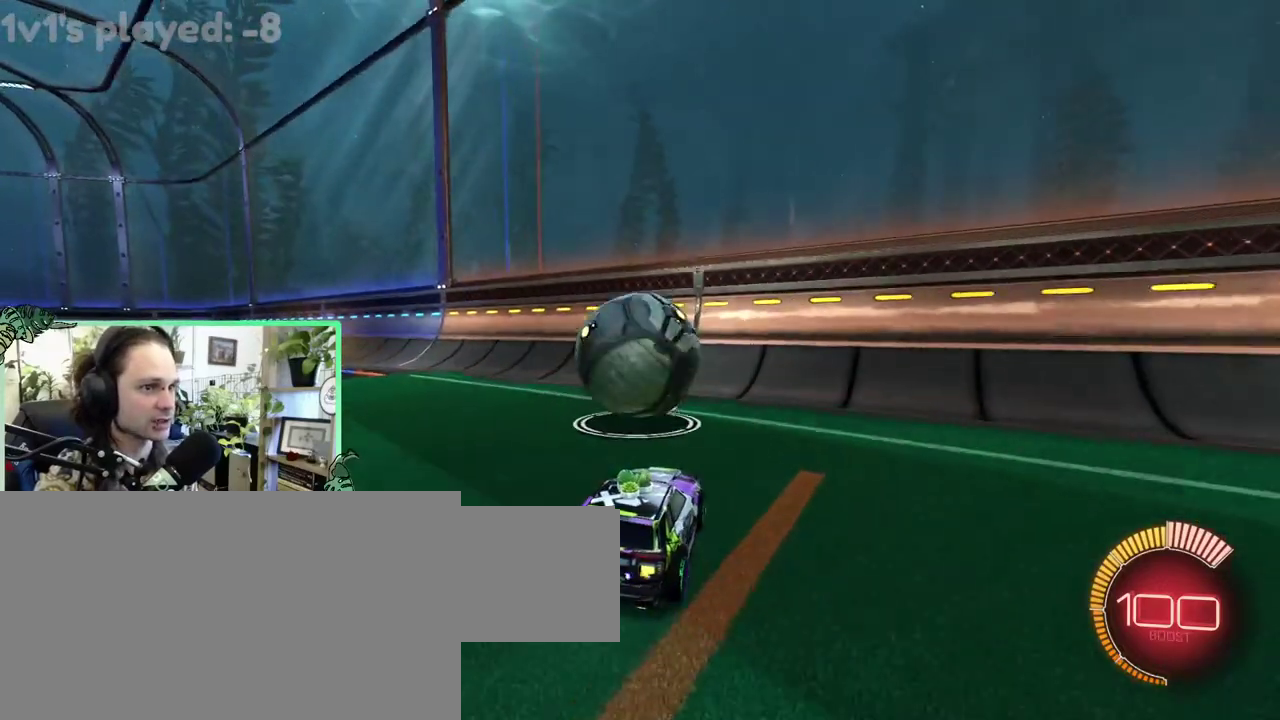
{"buttons": ["B"], "left_stick": "center", "right_stick": "center", "events": [[183, "B", "down"]]}
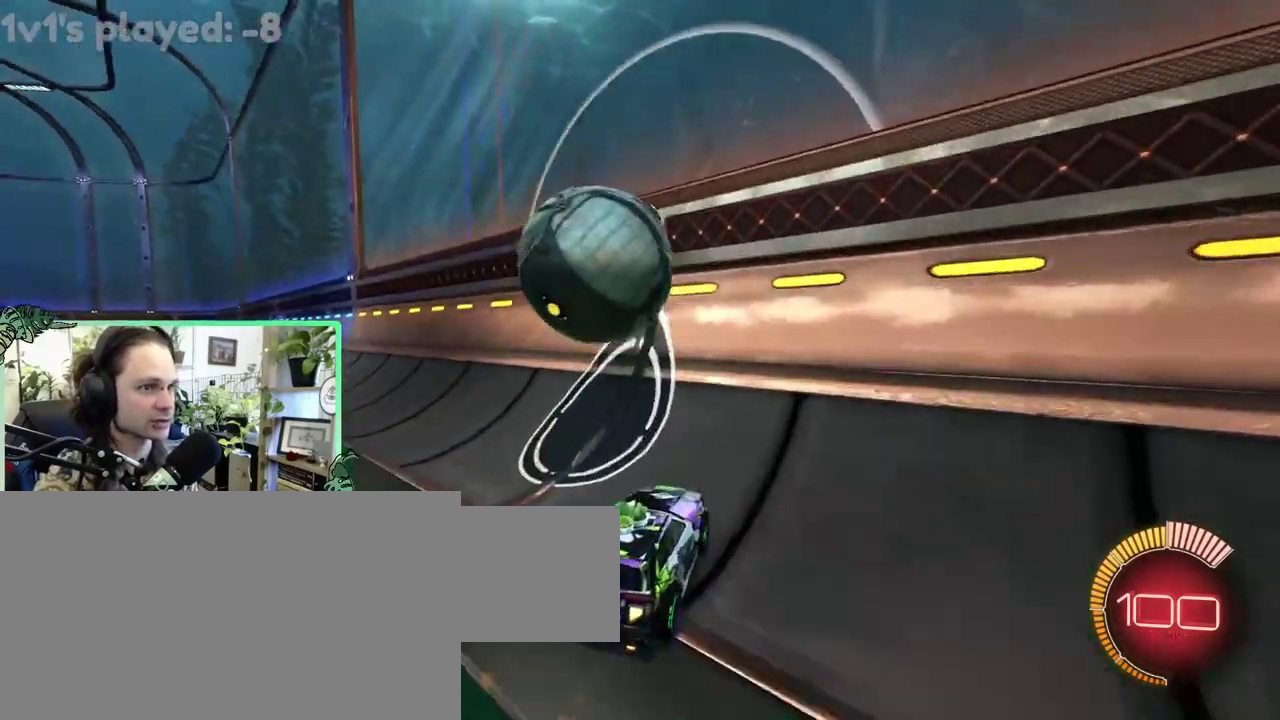
{"buttons": ["A", "L1"], "left_stick": "down-right", "right_stick": "center"}
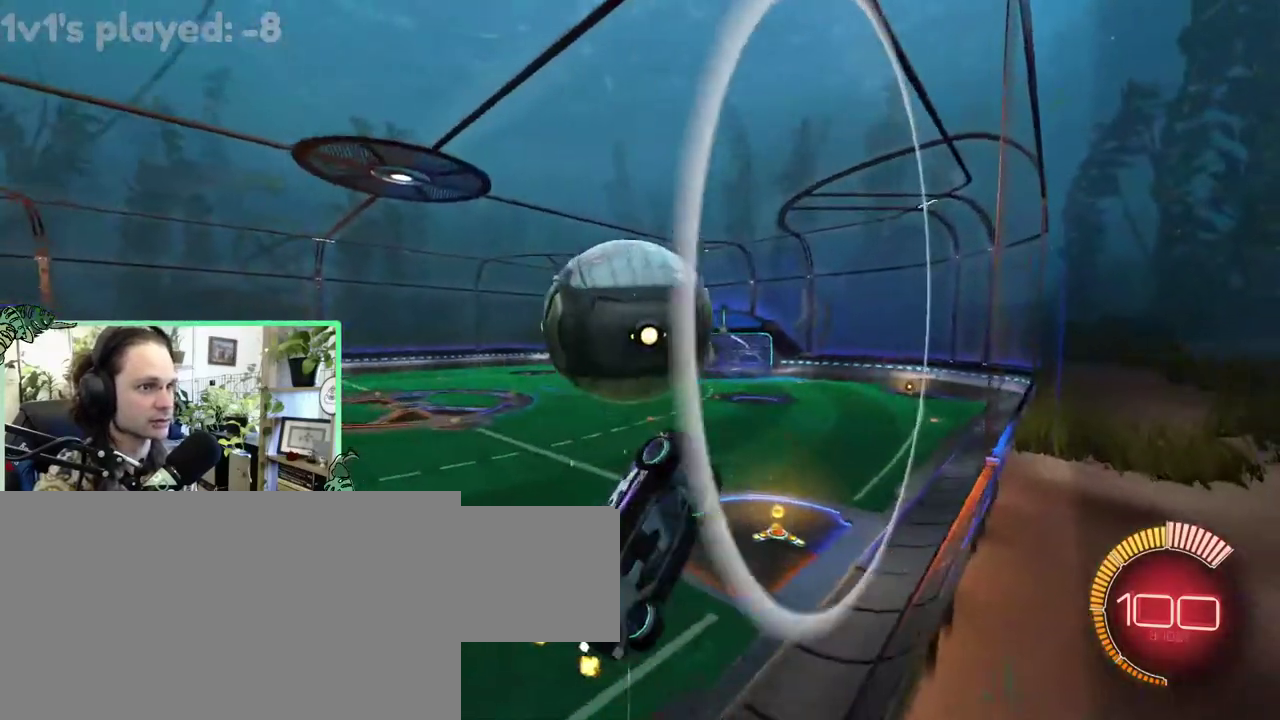
{"buttons": ["B", "L1"], "left_stick": "right", "right_stick": "center"}
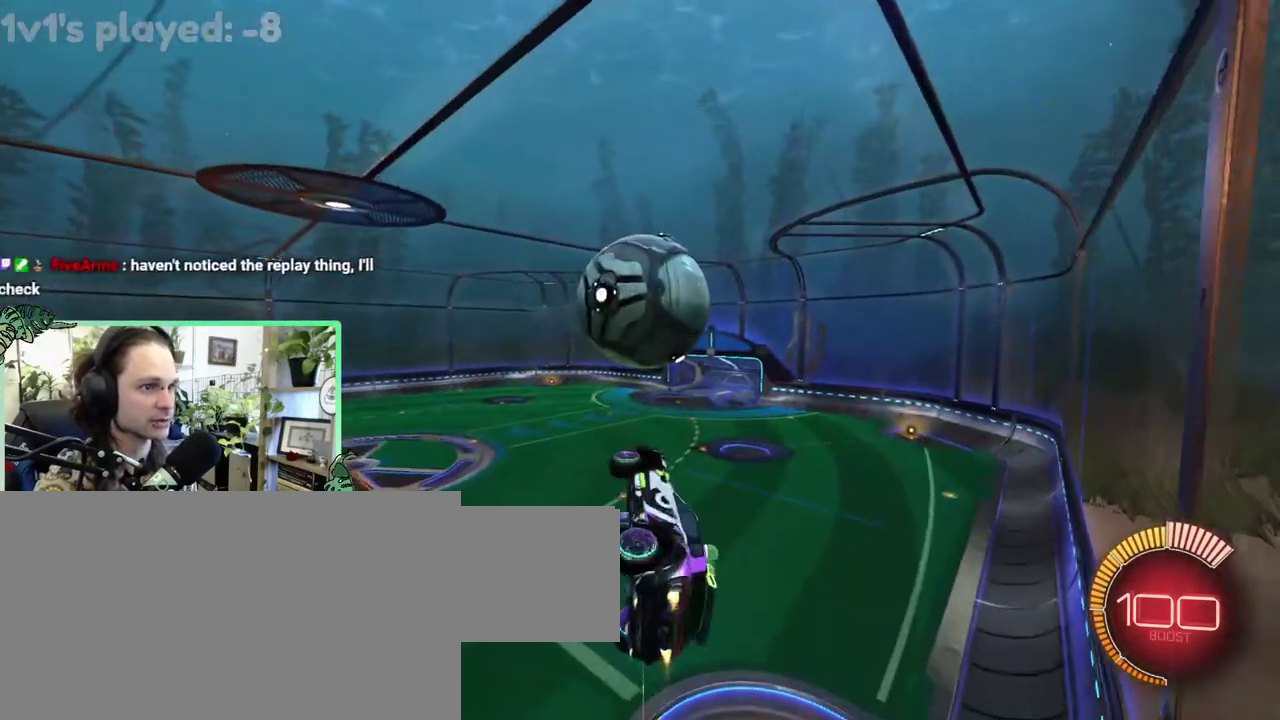
{"buttons": [], "left_stick": "center", "right_stick": "center"}
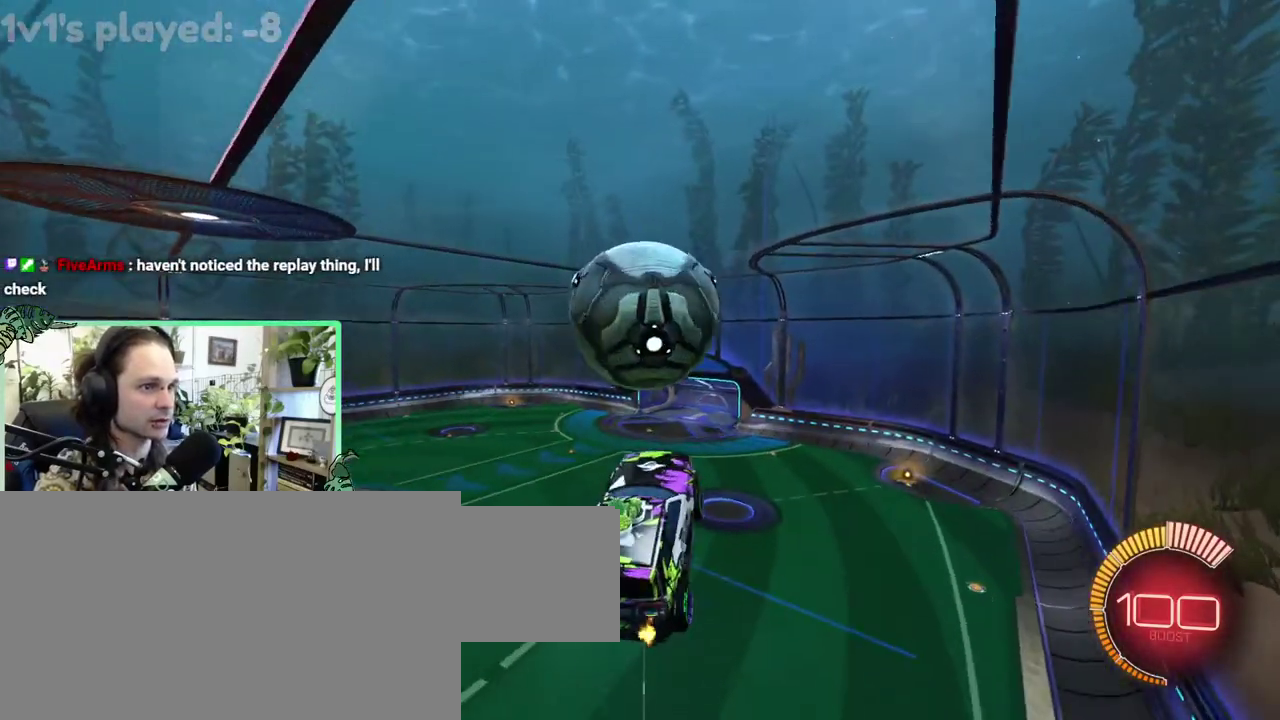
{"buttons": ["L1"], "left_stick": "down-right", "right_stick": "center"}
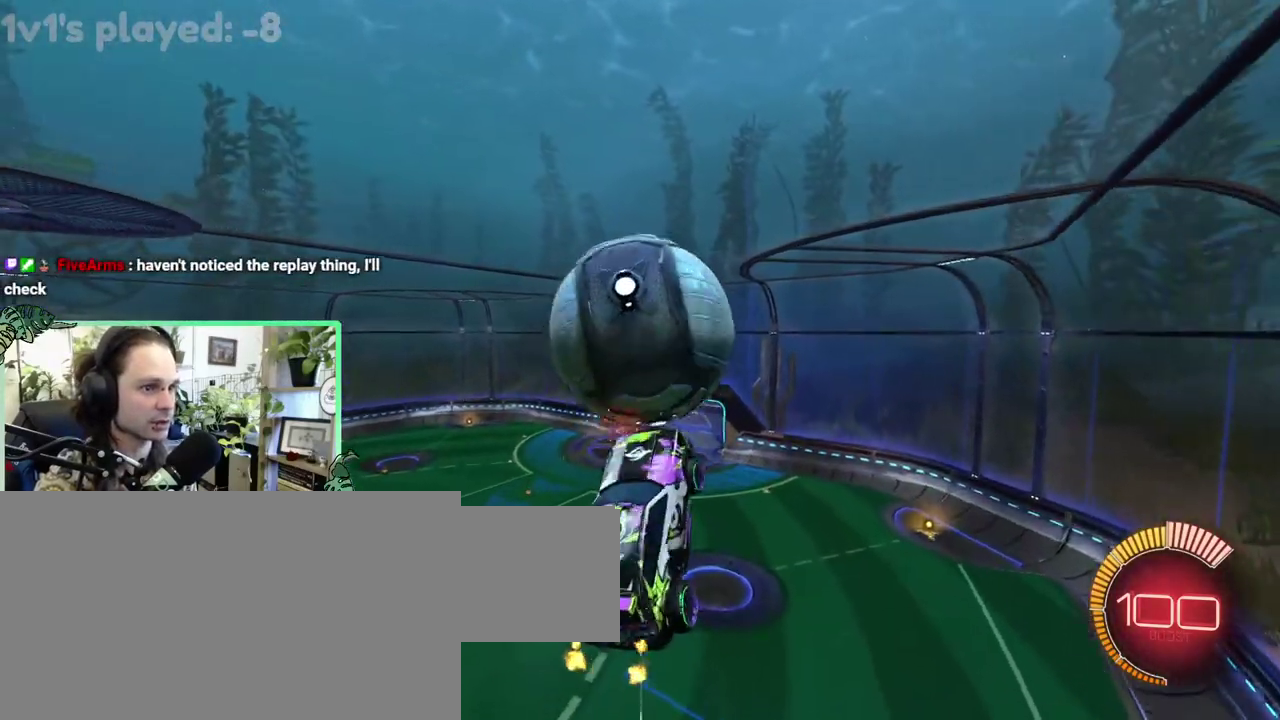
{"buttons": [], "left_stick": "down-left", "right_stick": "center"}
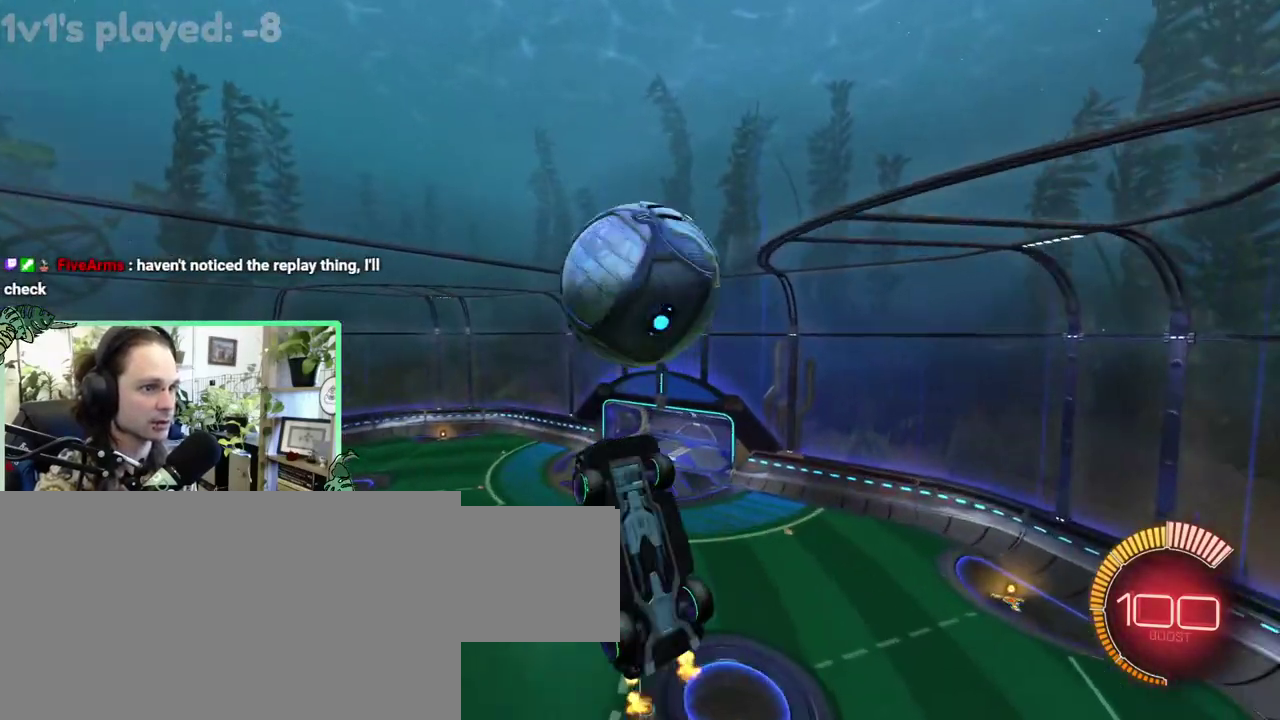
{"buttons": ["B"], "left_stick": "center", "right_stick": "center"}
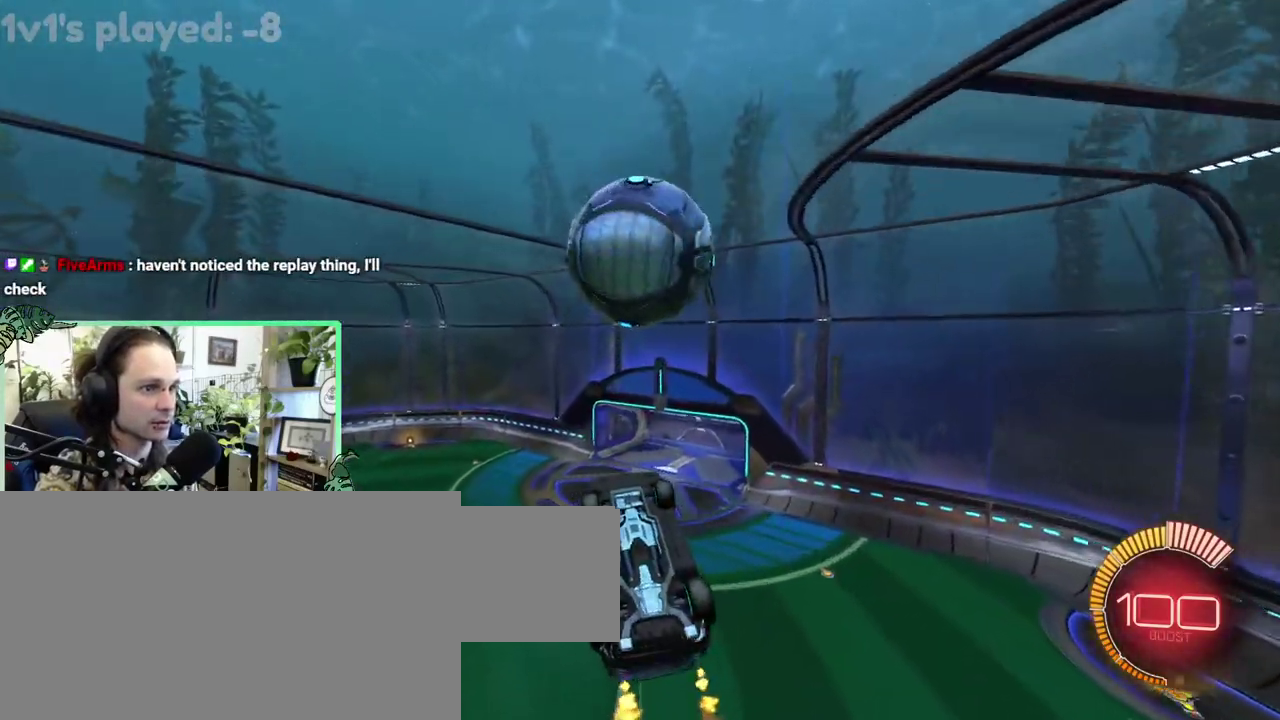
{"buttons": ["B"], "left_stick": "center", "right_stick": "center", "events": []}
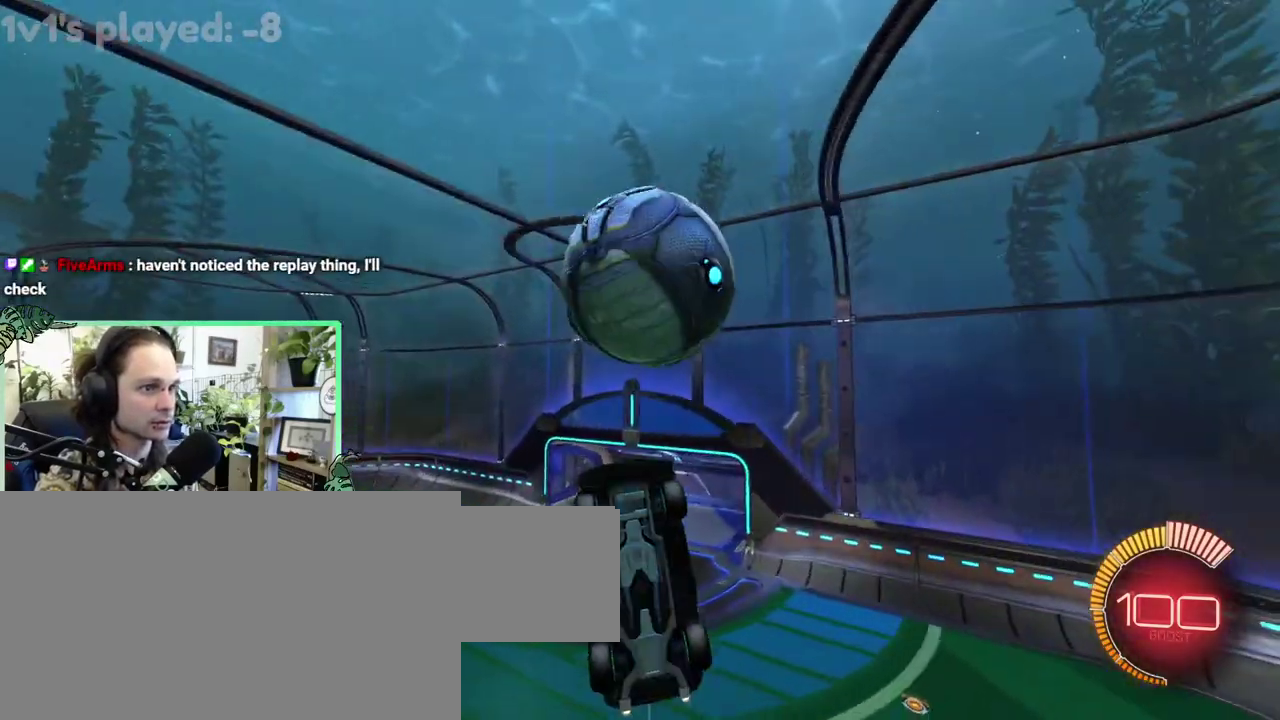
{"buttons": [], "left_stick": "center", "right_stick": "center", "events": [[217, "B", "up"], [217, "Y", "down"], [250, "R1", "down"], [350, "Y", "up"], [400, "R1", "up"]]}
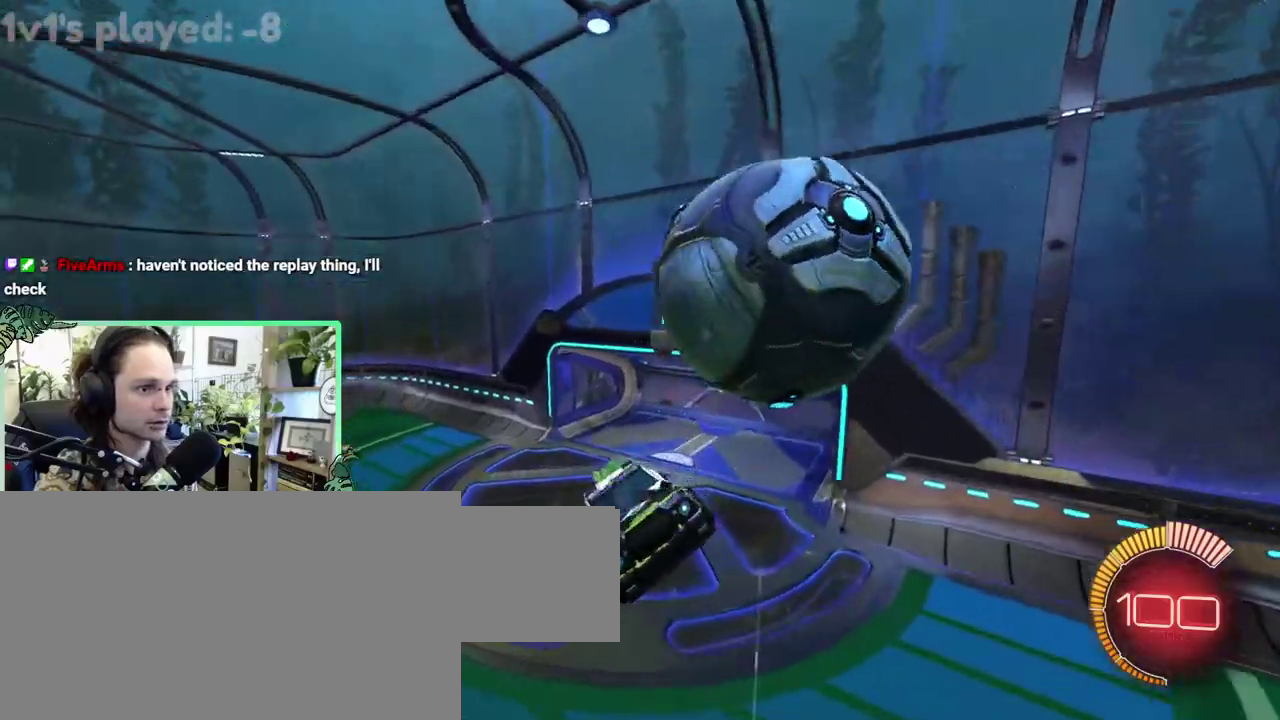
{"buttons": [], "left_stick": "left", "right_stick": "center"}
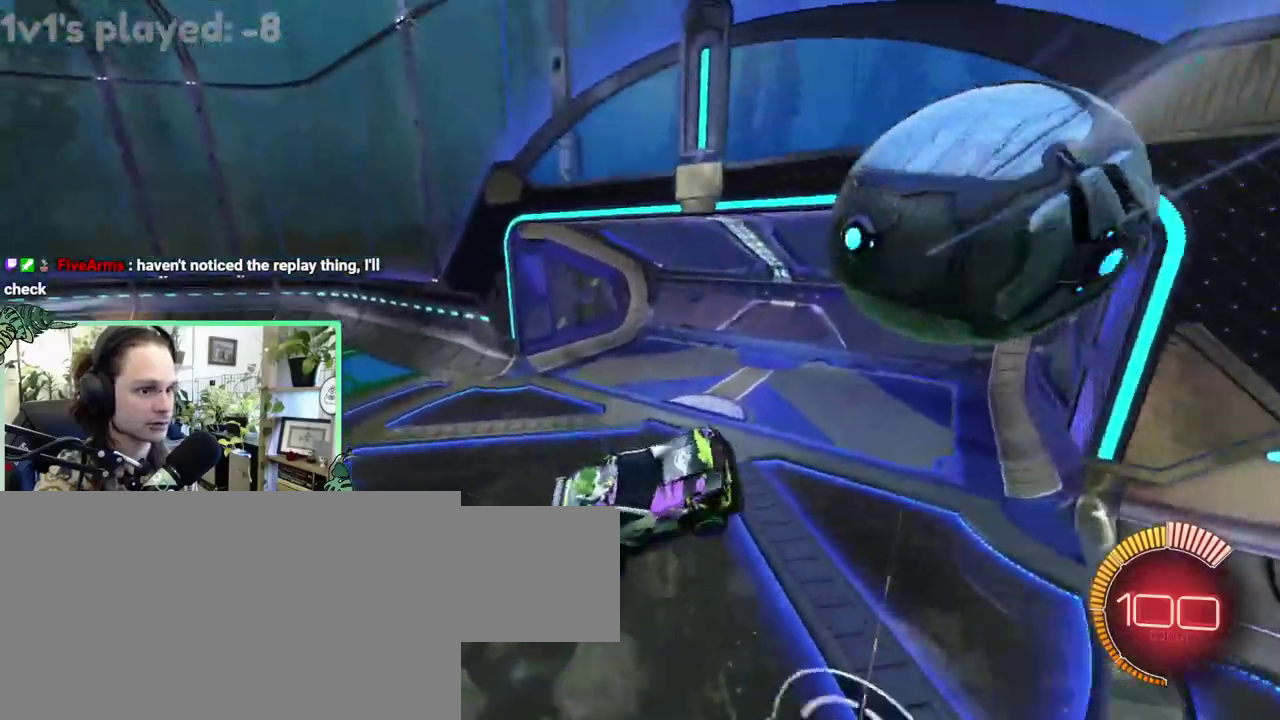
{"buttons": [], "left_stick": "up-left", "right_stick": "center"}
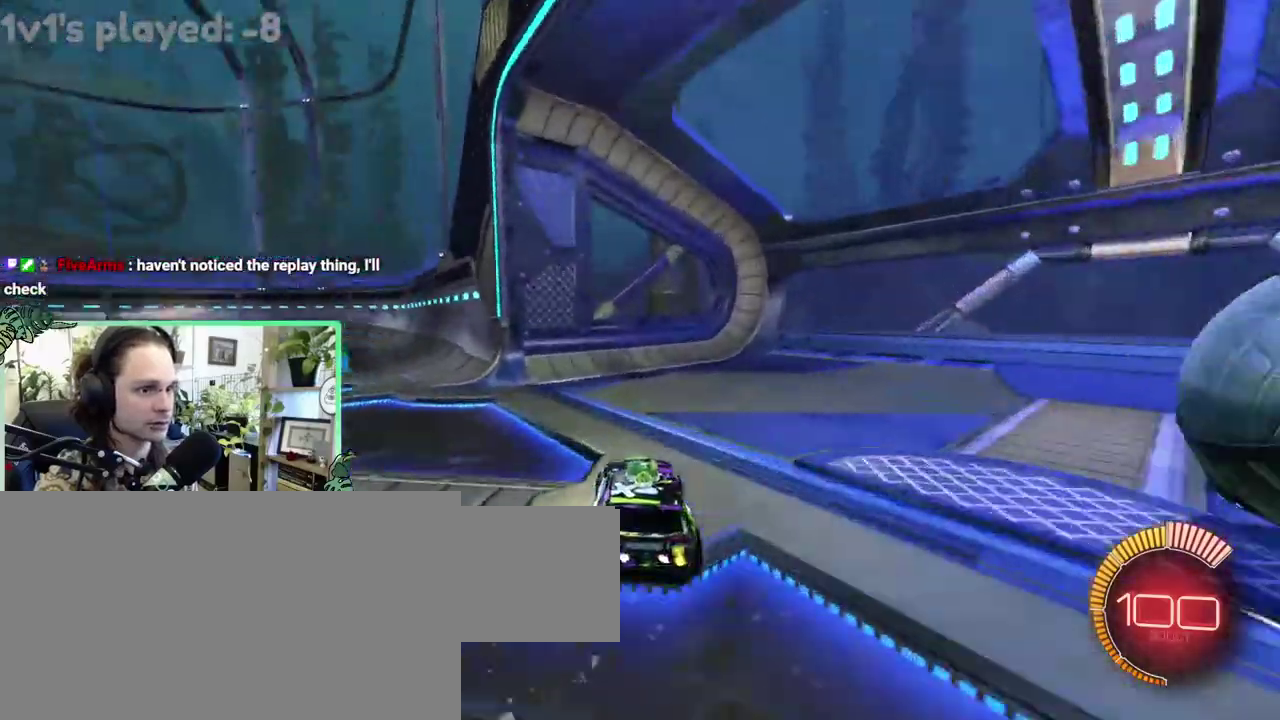
{"buttons": [], "left_stick": "up-left", "right_stick": "center", "events": [[233, "L1", "down"], [233, "Y", "down"], [383, "L1", "up"], [383, "Y", "up"]]}
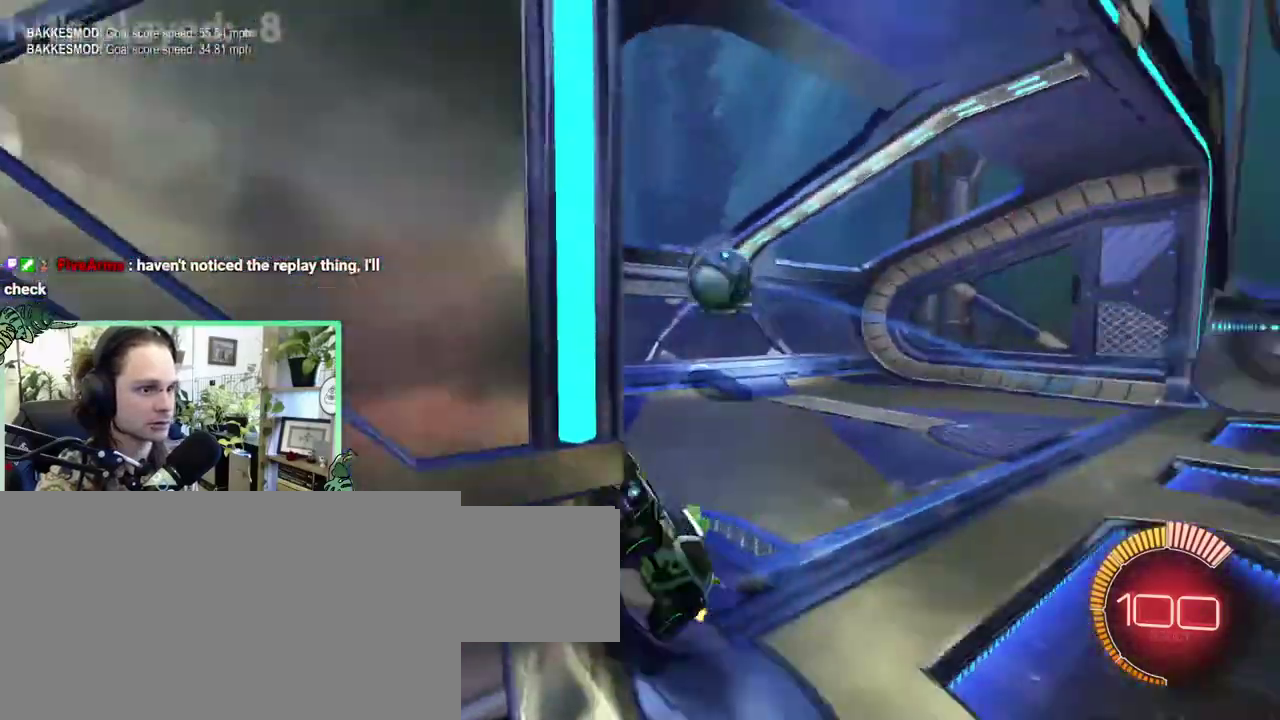
{"buttons": [], "left_stick": "center", "right_stick": "center"}
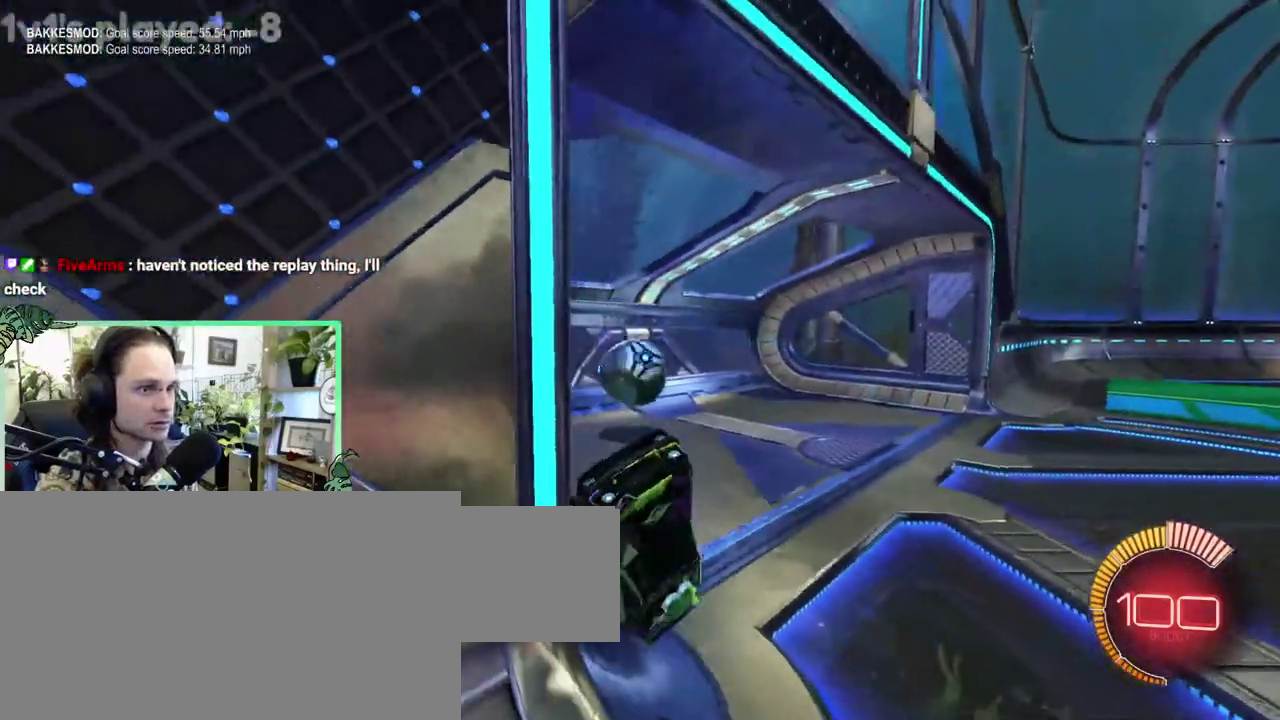
{"buttons": [], "left_stick": "down", "right_stick": "center"}
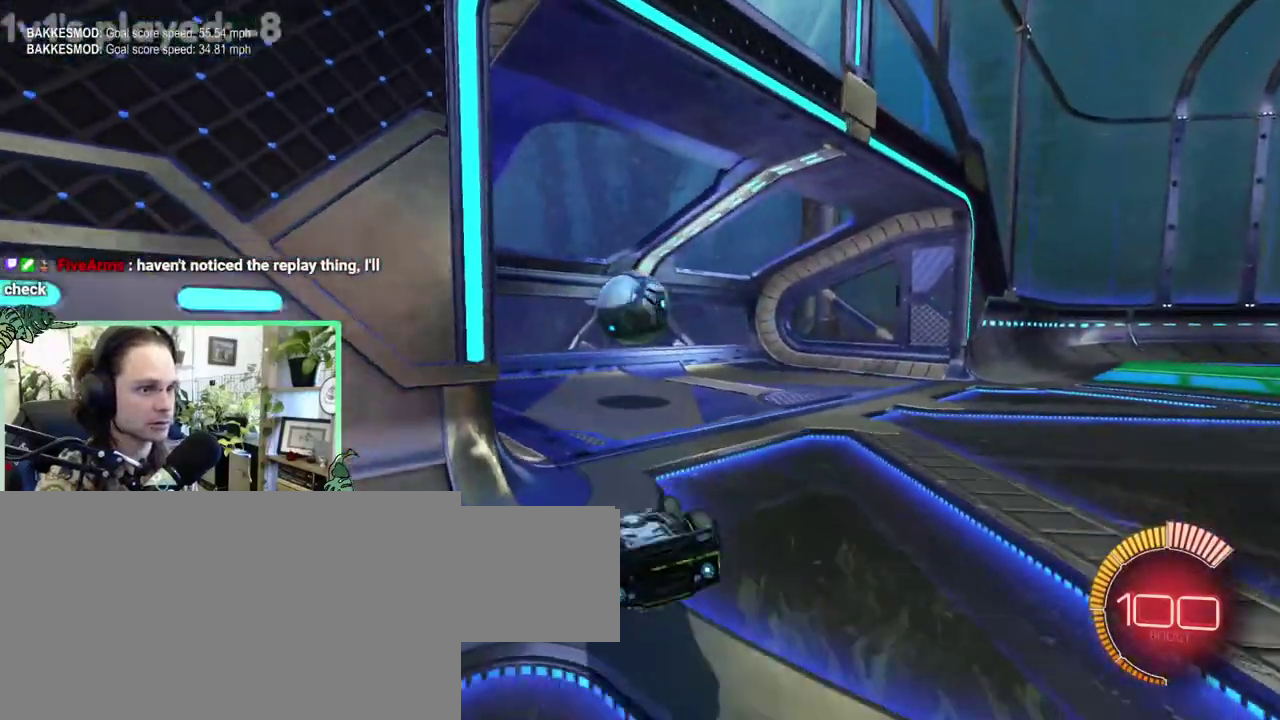
{"buttons": [], "left_stick": "center", "right_stick": "center"}
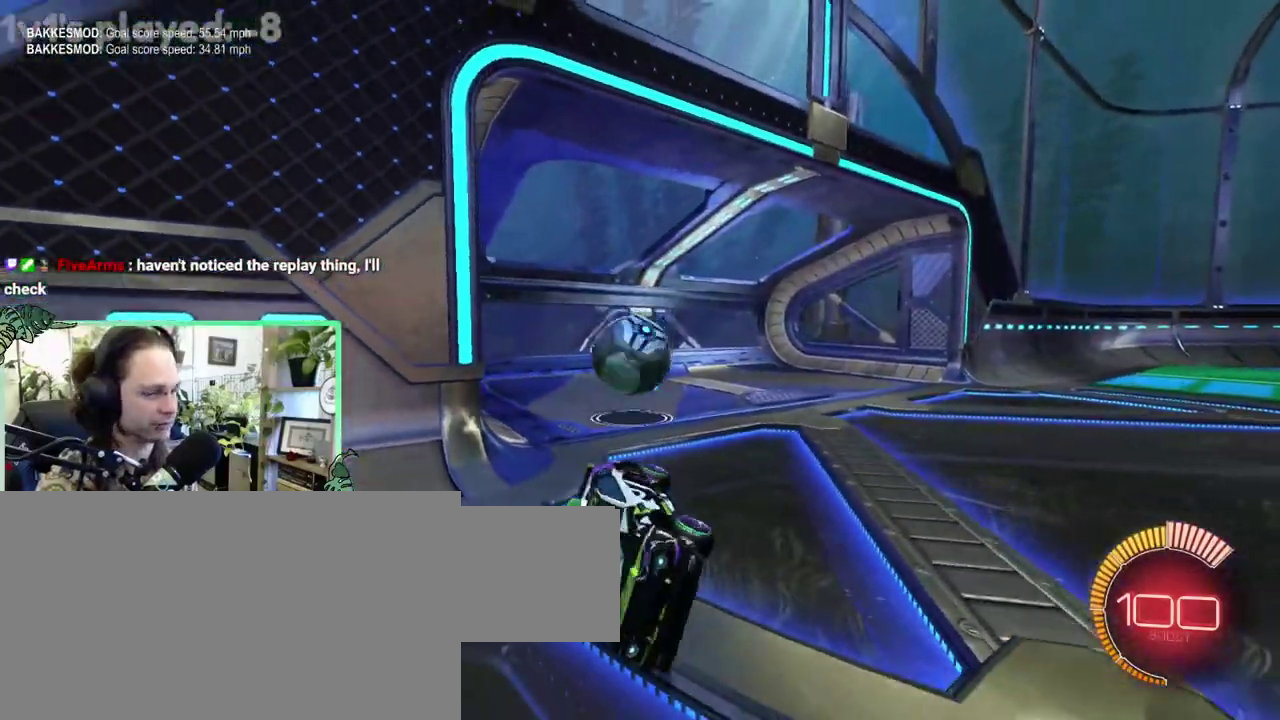
{"buttons": ["B"], "left_stick": "center", "right_stick": "center", "events": [[283, "Y", "down"], [333, "B", "down"], [383, "Y", "up"]]}
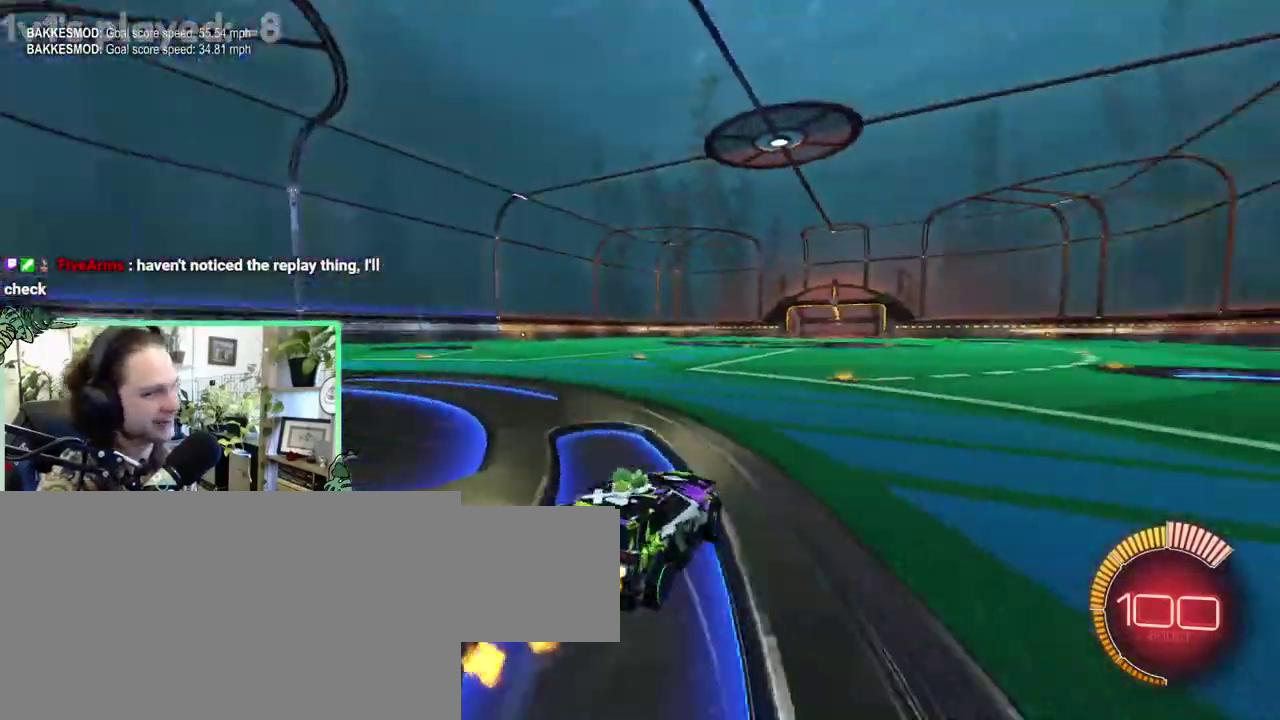
{"buttons": ["B"], "left_stick": "center", "right_stick": "center", "events": [[367, "DPAD_UP", "down"], [483, "DPAD_UP", "up"]]}
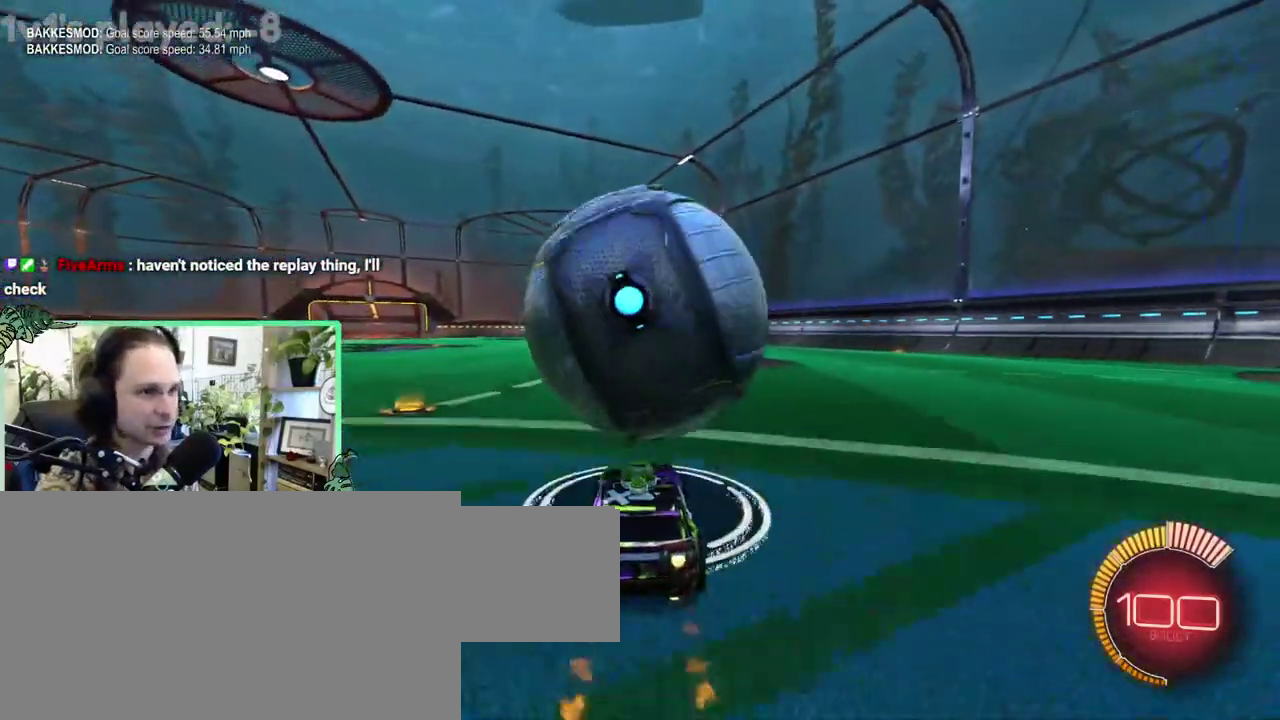
{"buttons": [], "left_stick": "left", "right_stick": "center"}
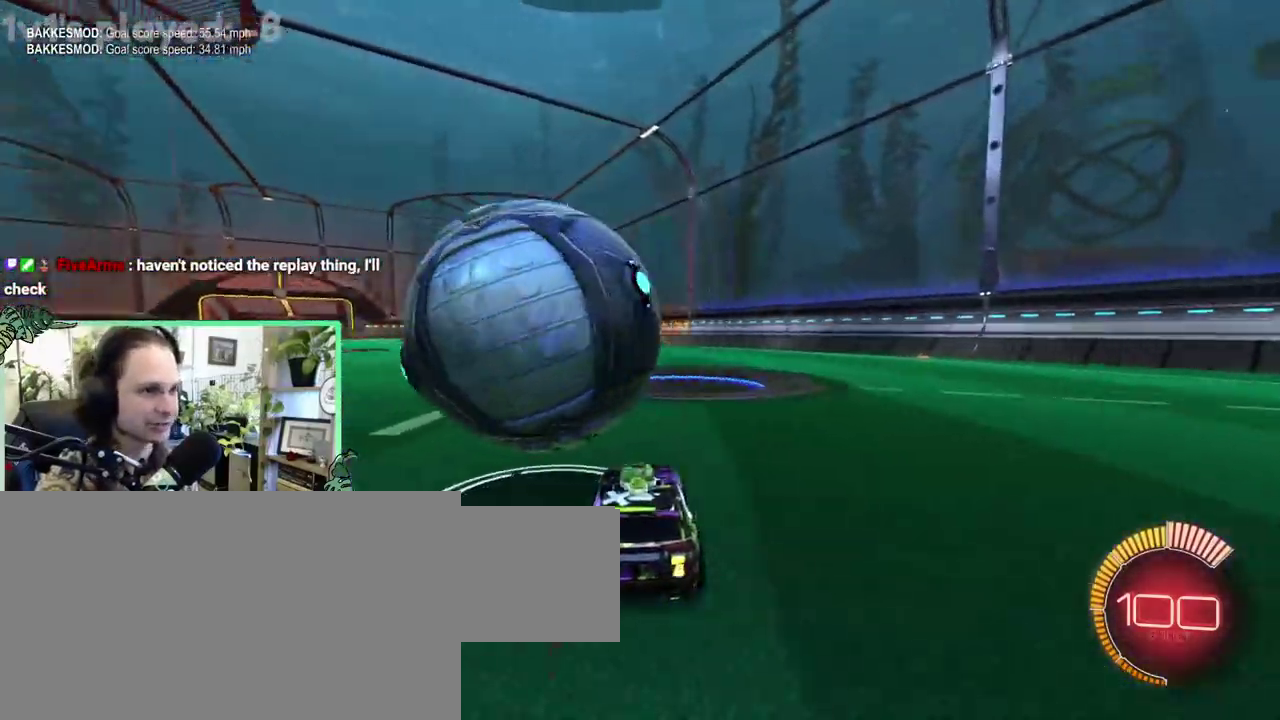
{"buttons": [], "left_stick": "center", "right_stick": "center"}
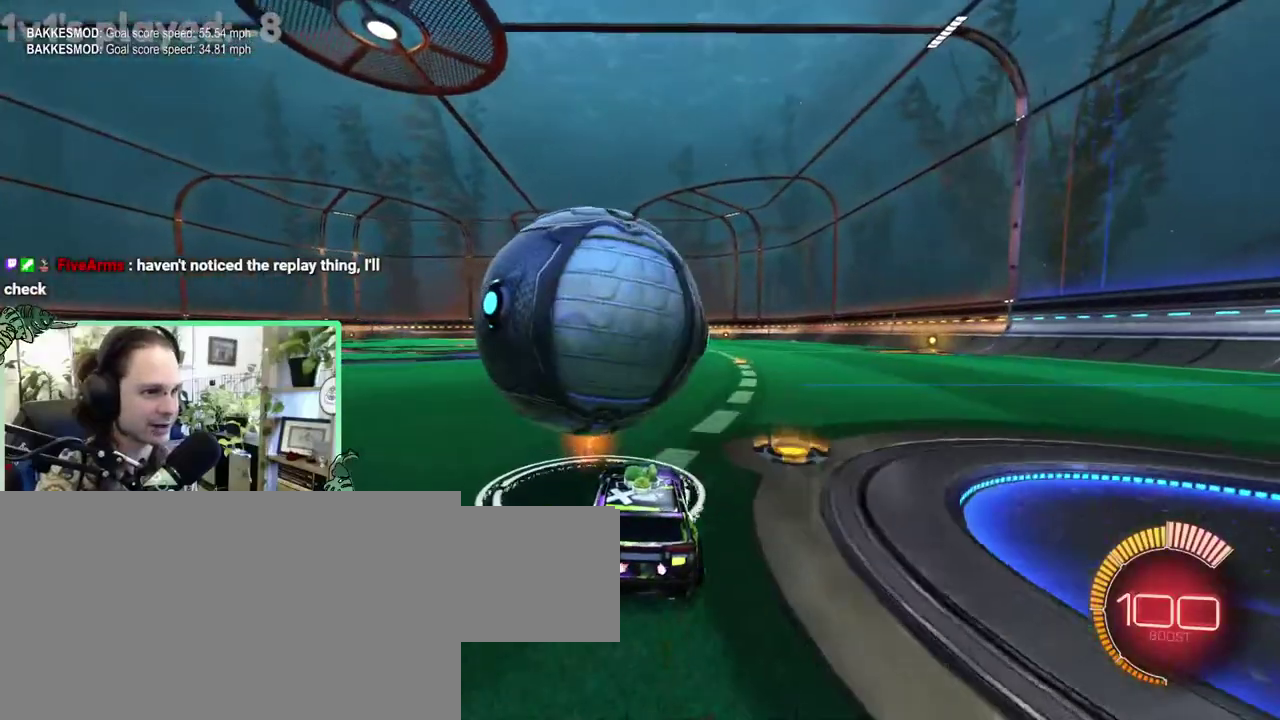
{"buttons": ["A"], "left_stick": "right", "right_stick": "center"}
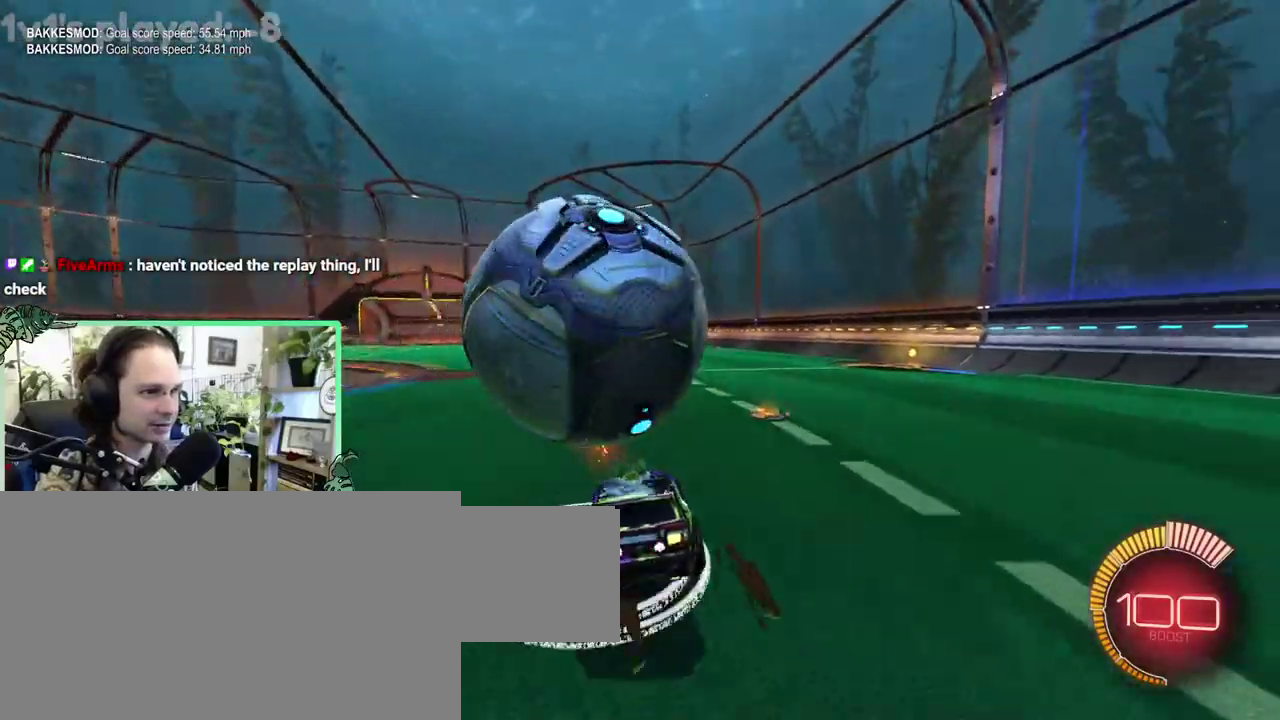
{"buttons": ["A"], "left_stick": "up", "right_stick": "center"}
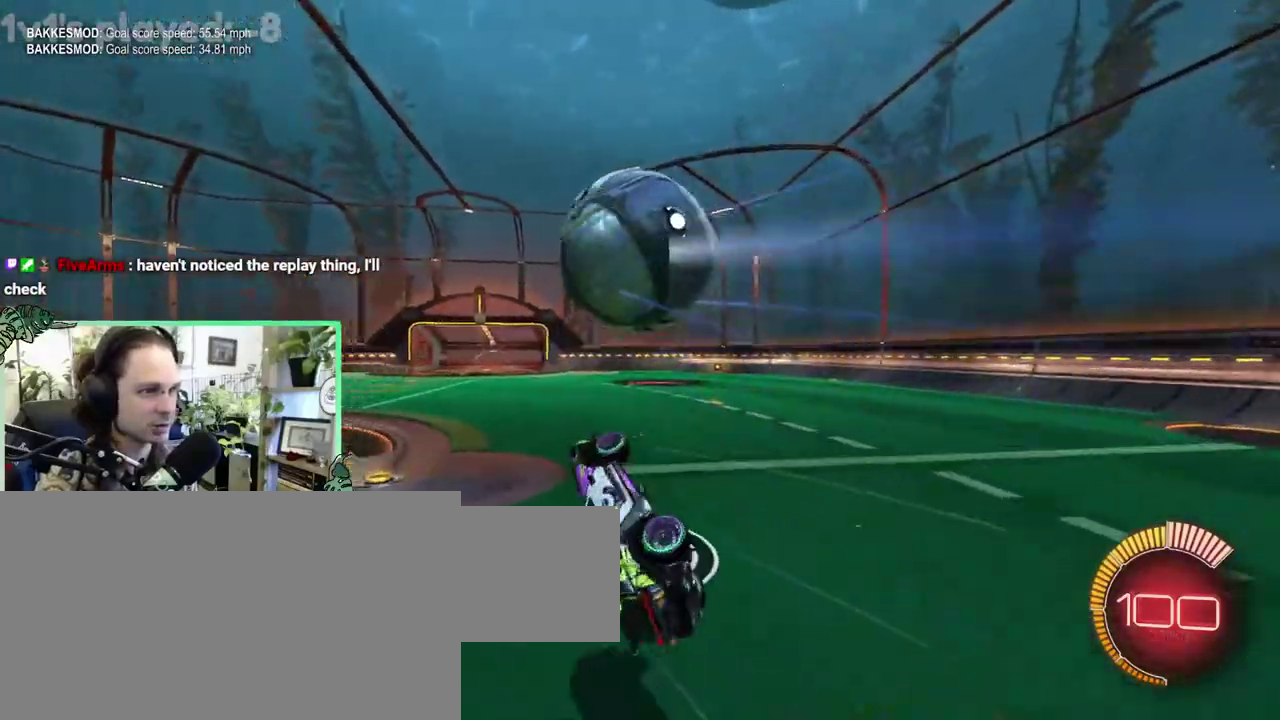
{"buttons": ["L1"], "left_stick": "up", "right_stick": "center", "events": [[50, "A", "up"], [183, "Y", "down"], [283, "L1", "down"], [317, "Y", "up"], [367, "B", "down"], [483, "B", "up"]]}
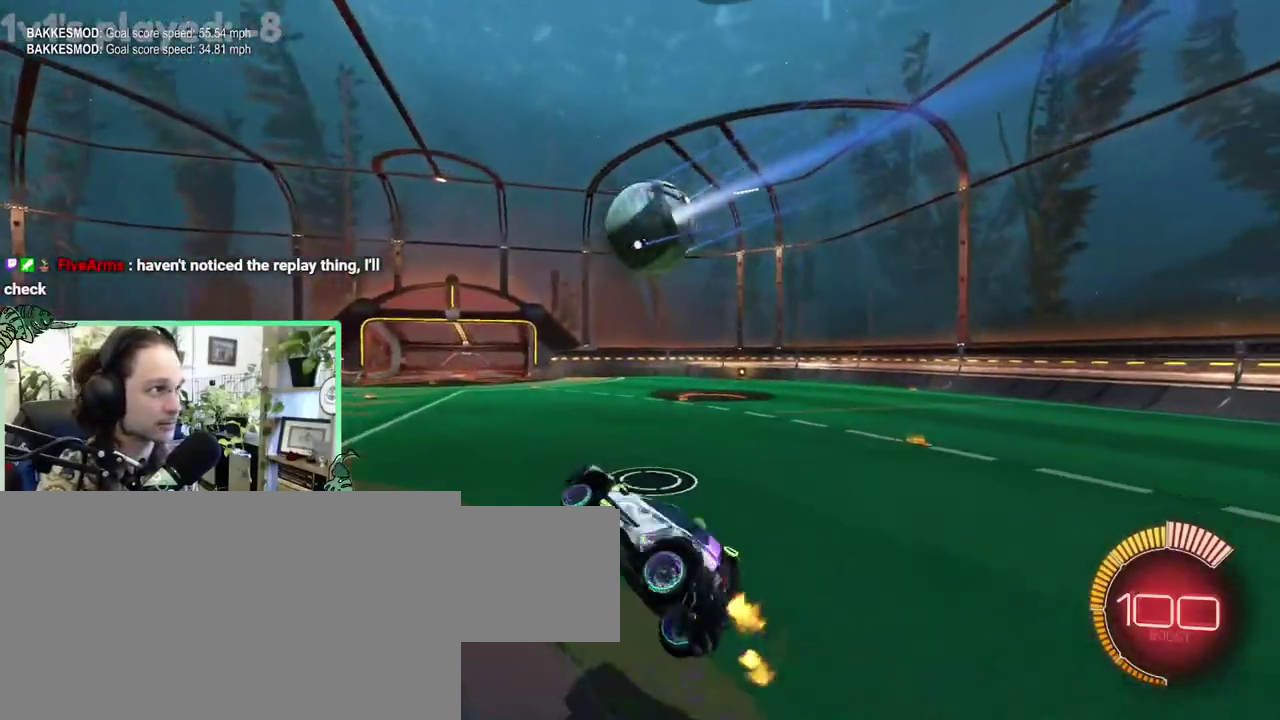
{"buttons": [], "left_stick": "left", "right_stick": "center"}
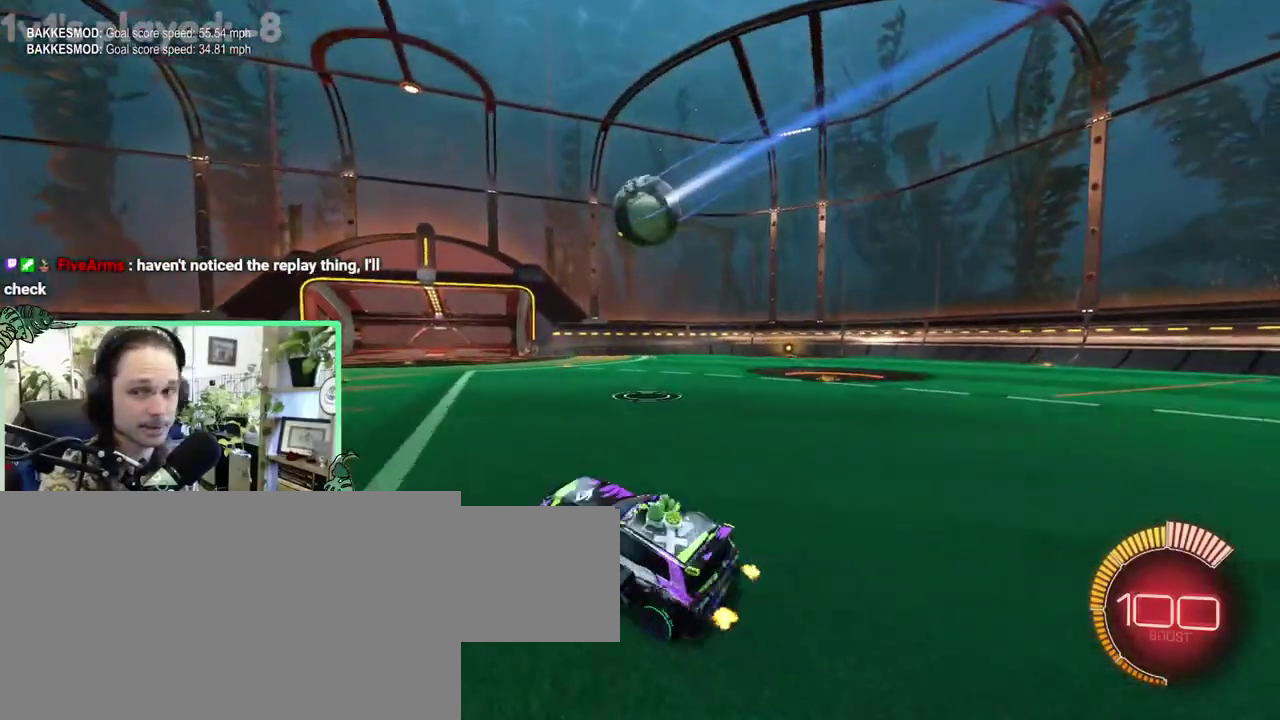
{"buttons": [], "left_stick": "center", "right_stick": "center"}